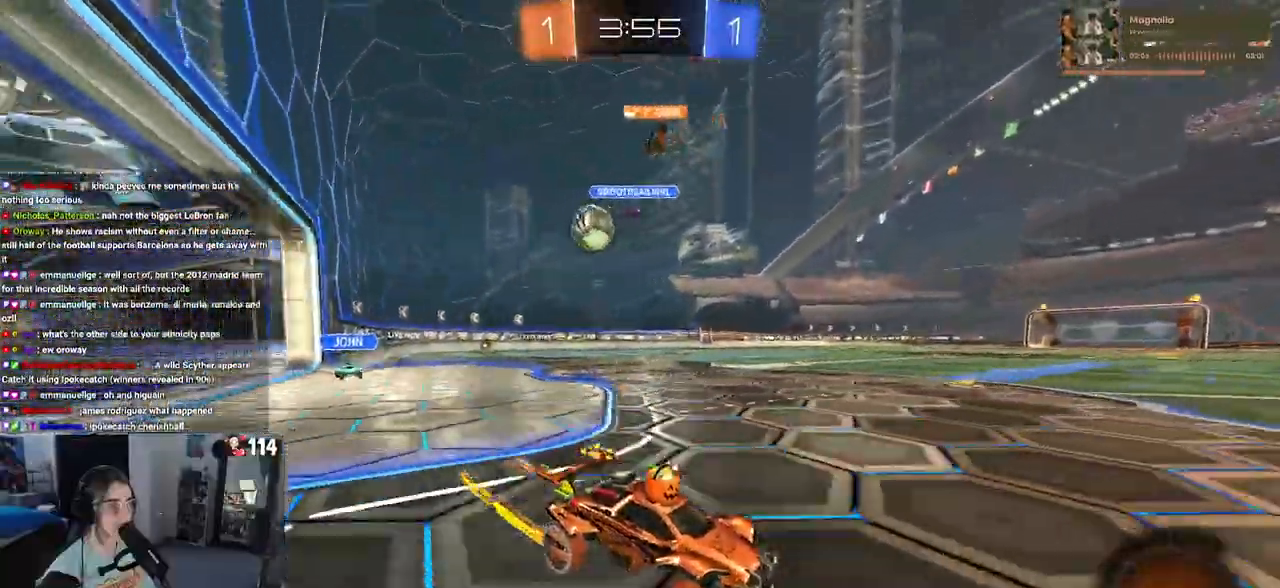
Gameplay with a controller (PlayStation layout); each line is a JSON object with the inputs held at the frame after it. "events" lists button and stick changes between this image and that frame as [ms after this image, input, new state], when the widget could be followed in between.
{"buttons": ["R2"], "left_stick": "left", "right_stick": "center", "events": [[33, "left_stick", "right"], [267, "left_stick", "center"], [400, "left_stick", "left"]]}
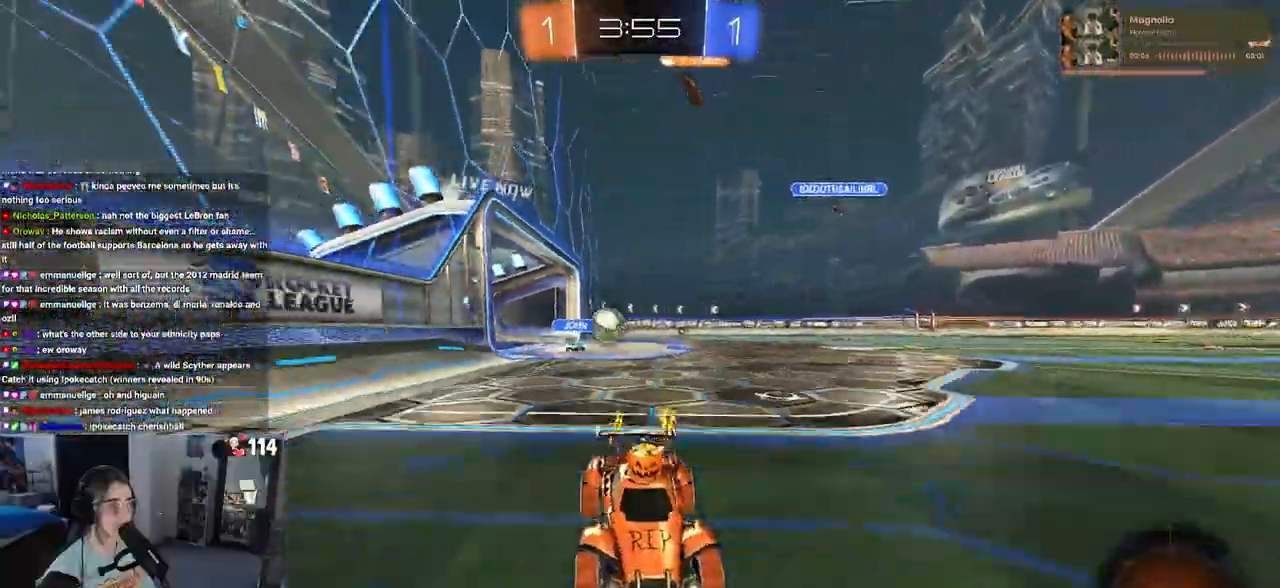
{"buttons": ["R2"], "left_stick": "left", "right_stick": "center", "events": [[133, "left_stick", "center"], [283, "left_stick", "left"], [350, "SQUARE", "down"], [467, "SQUARE", "up"]]}
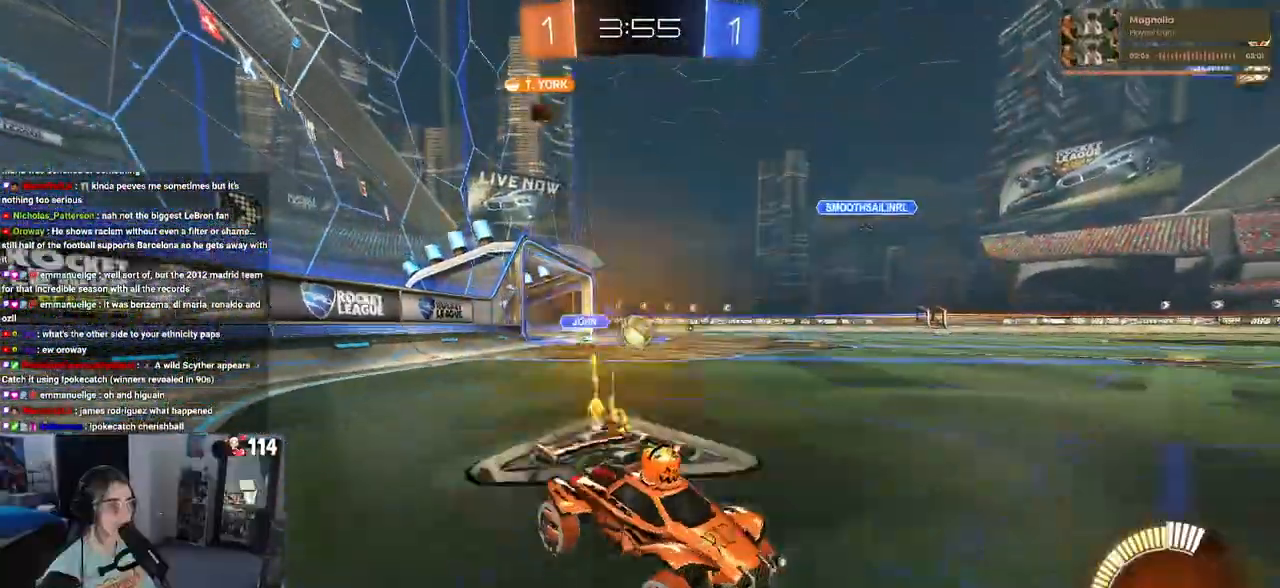
{"buttons": ["R1", "R2"], "left_stick": "center", "right_stick": "center", "events": [[33, "R1", "down"], [450, "left_stick", "center"]]}
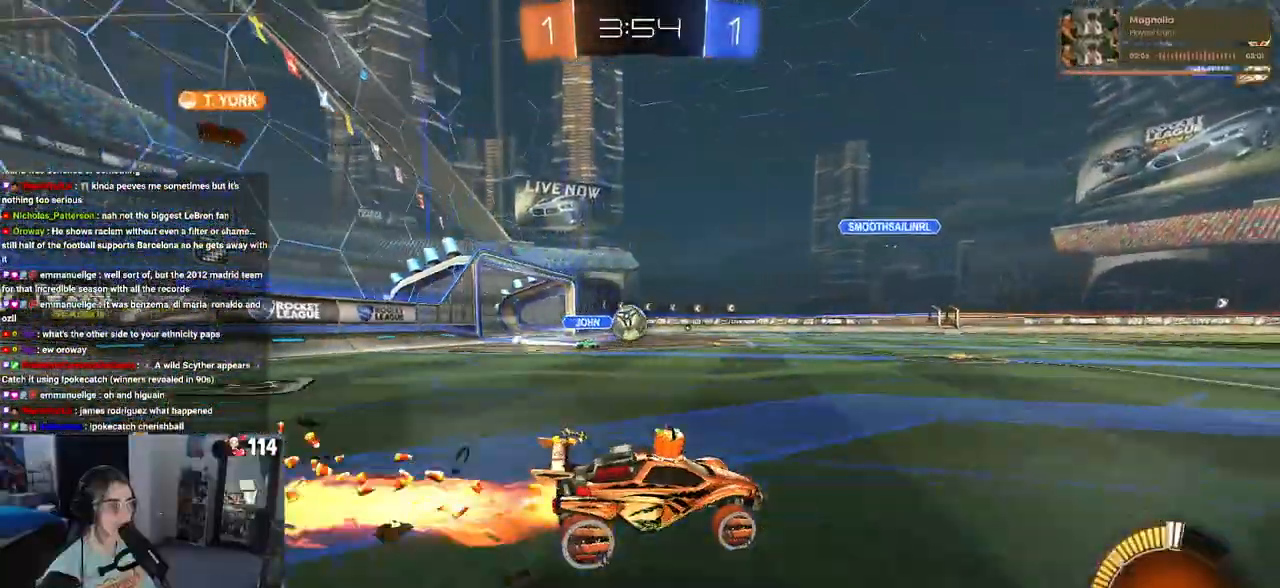
{"buttons": ["R2"], "left_stick": "center", "right_stick": "center", "events": [[100, "R1", "up"]]}
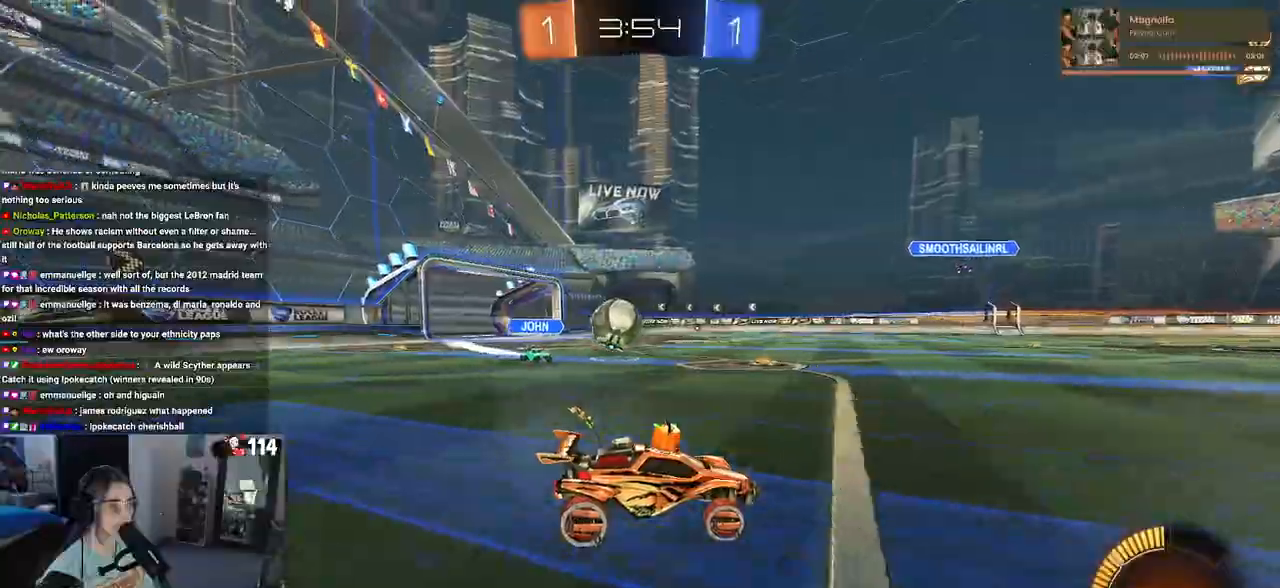
{"buttons": ["R2"], "left_stick": "center", "right_stick": "center", "events": [[50, "R1", "down"], [233, "R1", "up"]]}
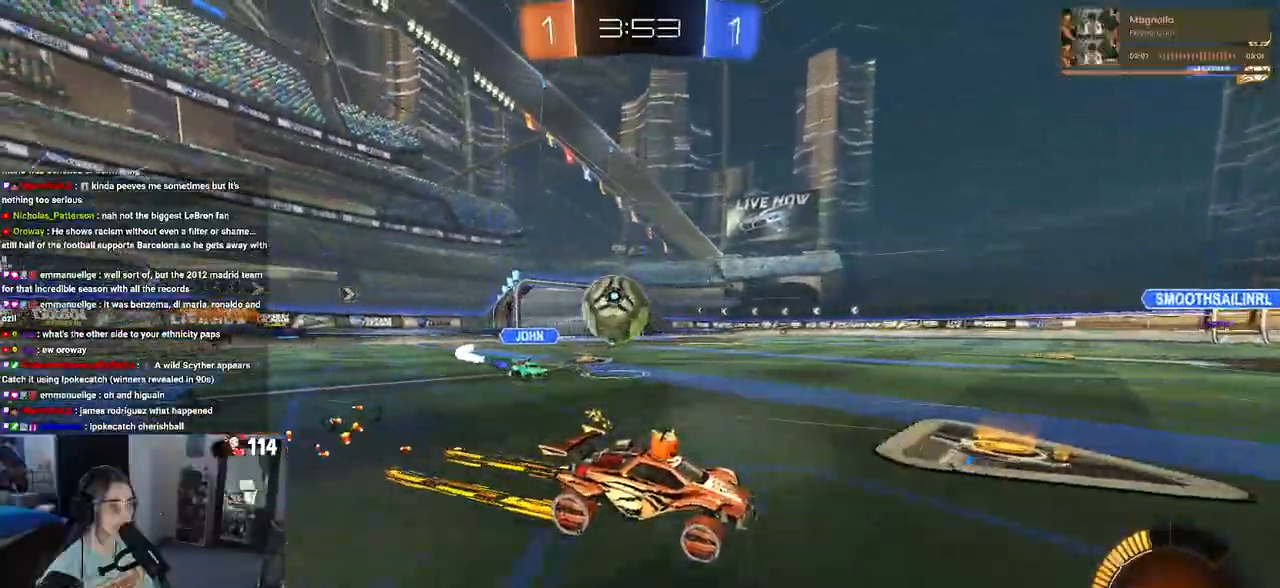
{"buttons": ["R1", "R2"], "left_stick": "center", "right_stick": "center", "events": [[350, "left_stick", "right"], [400, "R1", "down"], [467, "left_stick", "center"]]}
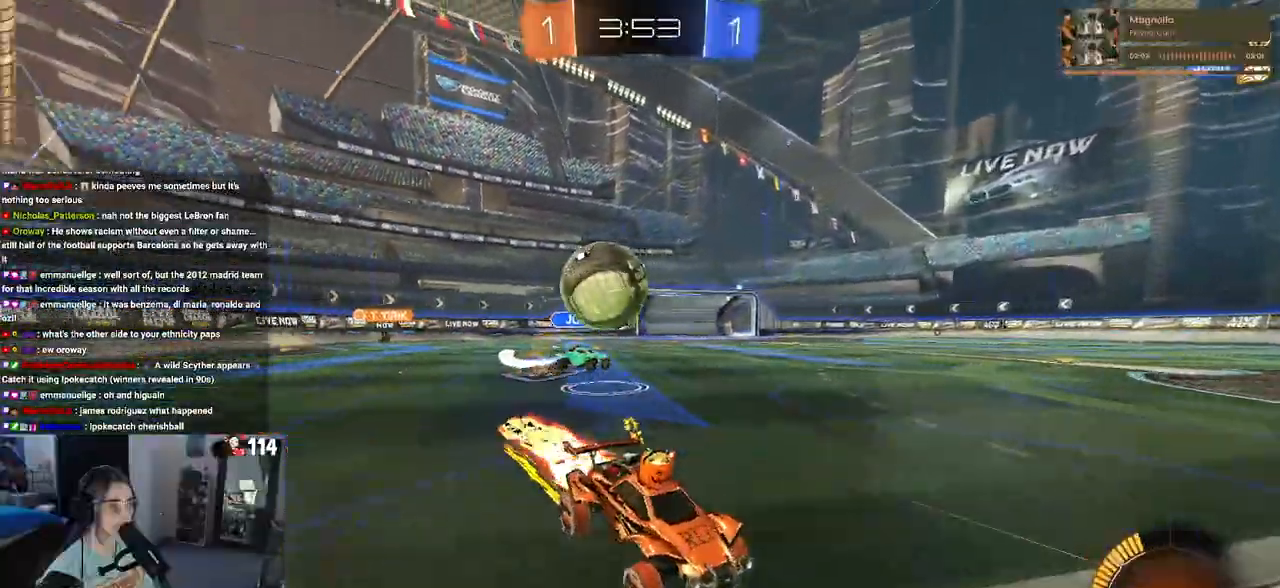
{"buttons": ["R2"], "left_stick": "center", "right_stick": "center", "events": [[67, "R1", "up"]]}
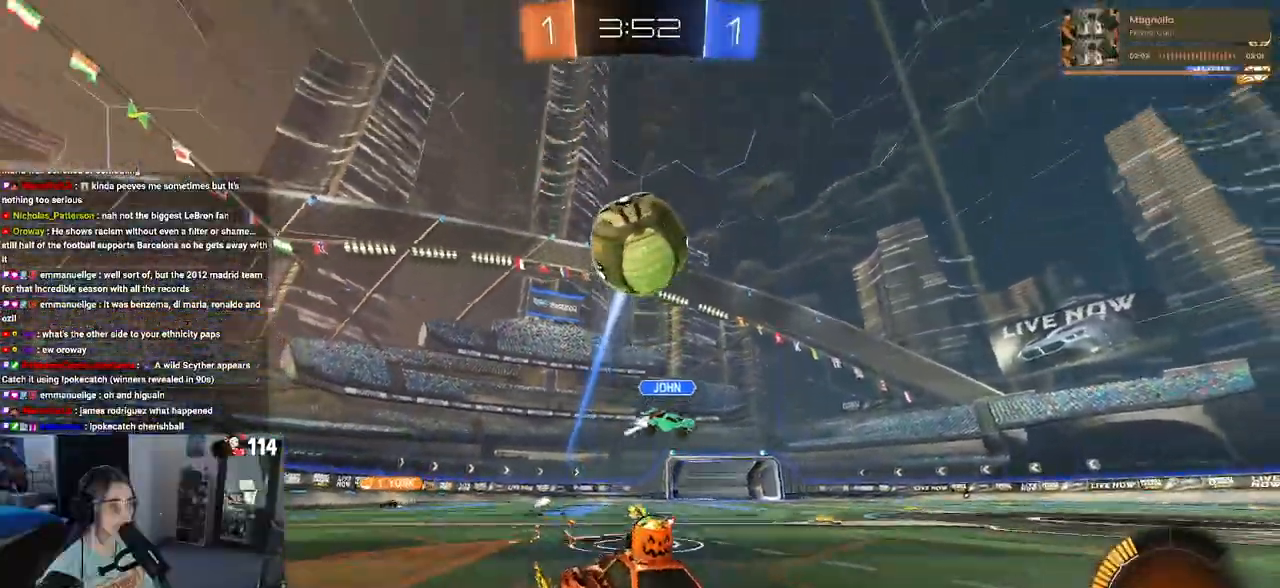
{"buttons": [], "left_stick": "up-right", "right_stick": "center", "events": [[17, "CROSS", "down"], [17, "left_stick", "down"], [167, "CROSS", "up"], [167, "left_stick", "center"], [200, "CROSS", "down"], [233, "left_stick", "down"], [317, "CROSS", "up"], [317, "R2", "up"], [350, "left_stick", "down-right"], [500, "left_stick", "up-right"]]}
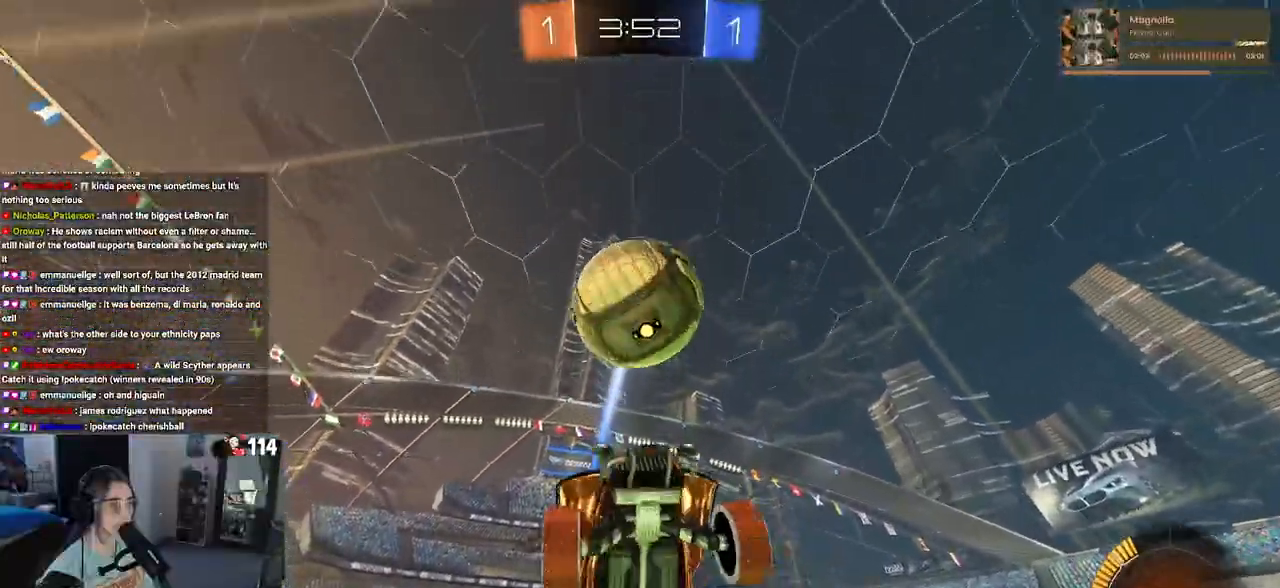
{"buttons": ["L1", "R1"], "left_stick": "center", "right_stick": "center", "events": [[17, "L1", "down"], [50, "R1", "down"], [83, "left_stick", "up"], [283, "left_stick", "center"], [433, "left_stick", "right"], [483, "left_stick", "center"]]}
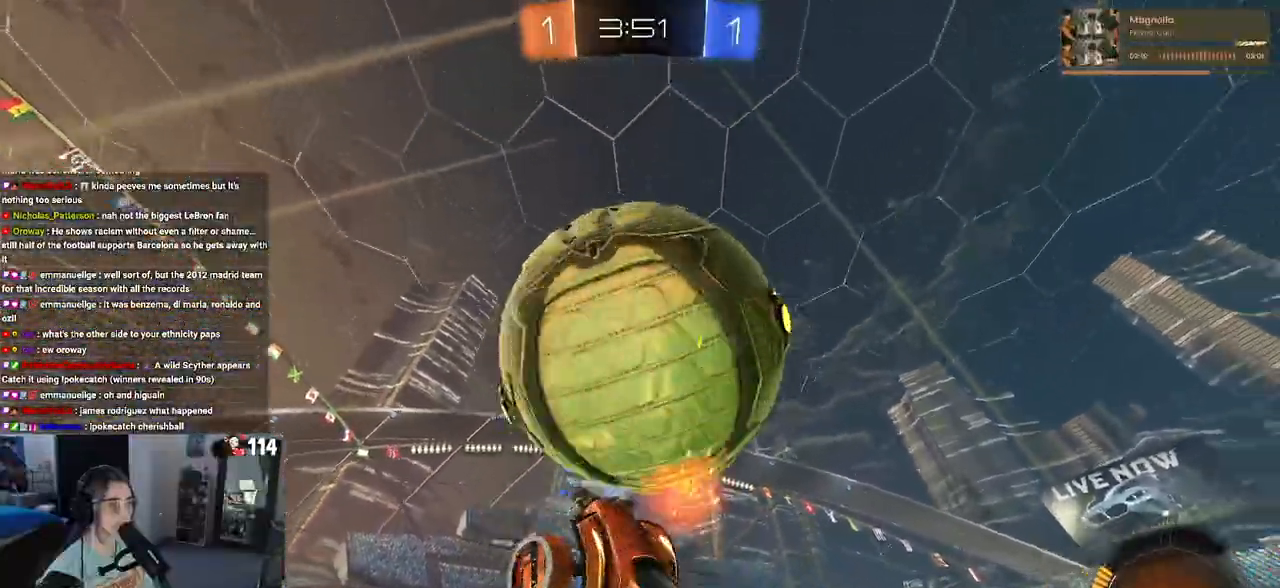
{"buttons": ["L1", "R1"], "left_stick": "up-left", "right_stick": "center", "events": [[50, "left_stick", "left"], [167, "left_stick", "up"], [250, "left_stick", "up-right"], [483, "left_stick", "up-left"]]}
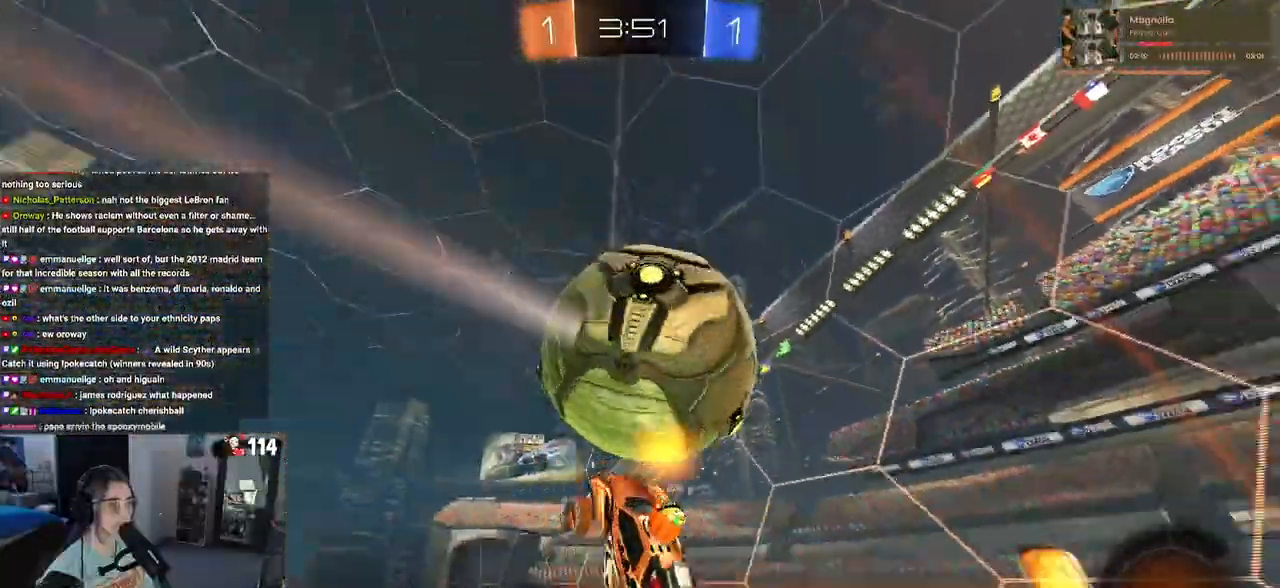
{"buttons": [], "left_stick": "center", "right_stick": "center", "events": [[83, "left_stick", "center"], [133, "R1", "up"], [150, "L1", "up"], [167, "left_stick", "right"], [217, "left_stick", "center"], [250, "R1", "down"], [300, "left_stick", "down"], [367, "left_stick", "down-right"], [400, "R1", "up"], [467, "left_stick", "center"]]}
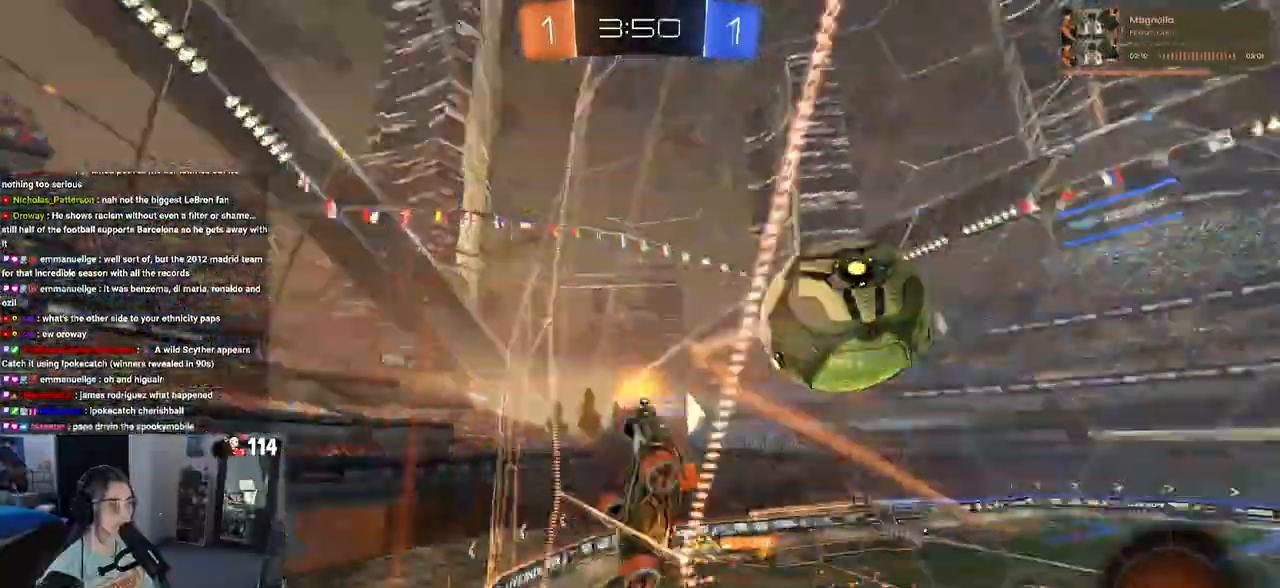
{"buttons": ["R2"], "left_stick": "left", "right_stick": "center", "events": [[133, "R2", "down"], [217, "left_stick", "left"]]}
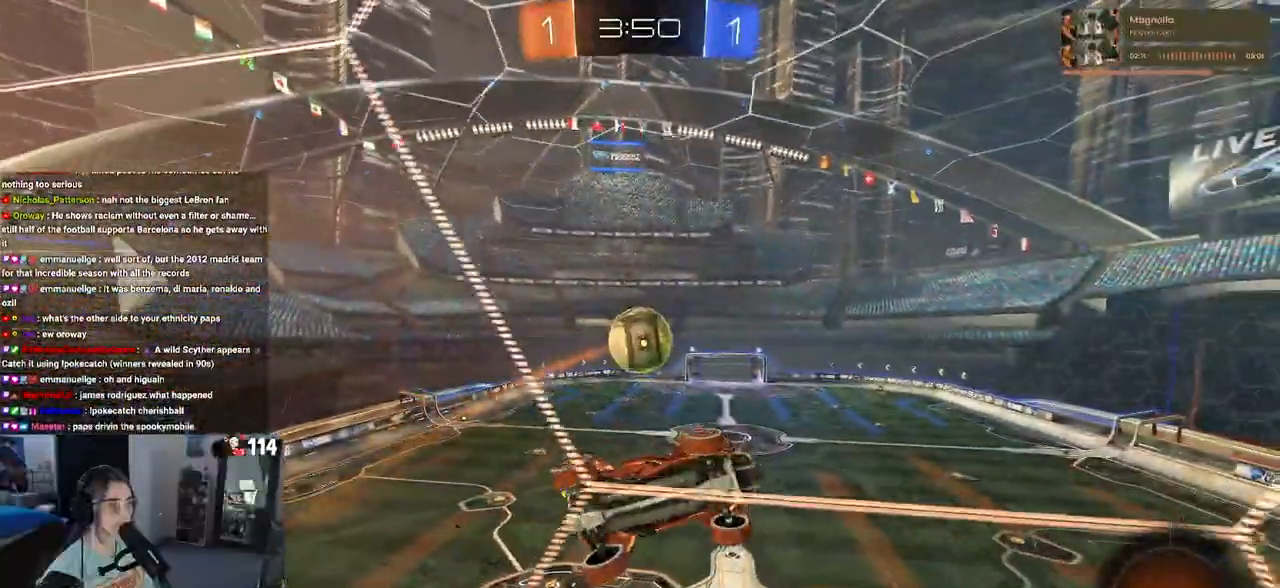
{"buttons": ["R2"], "left_stick": "center", "right_stick": "center", "events": [[150, "left_stick", "center"], [367, "left_stick", "left"], [500, "left_stick", "center"]]}
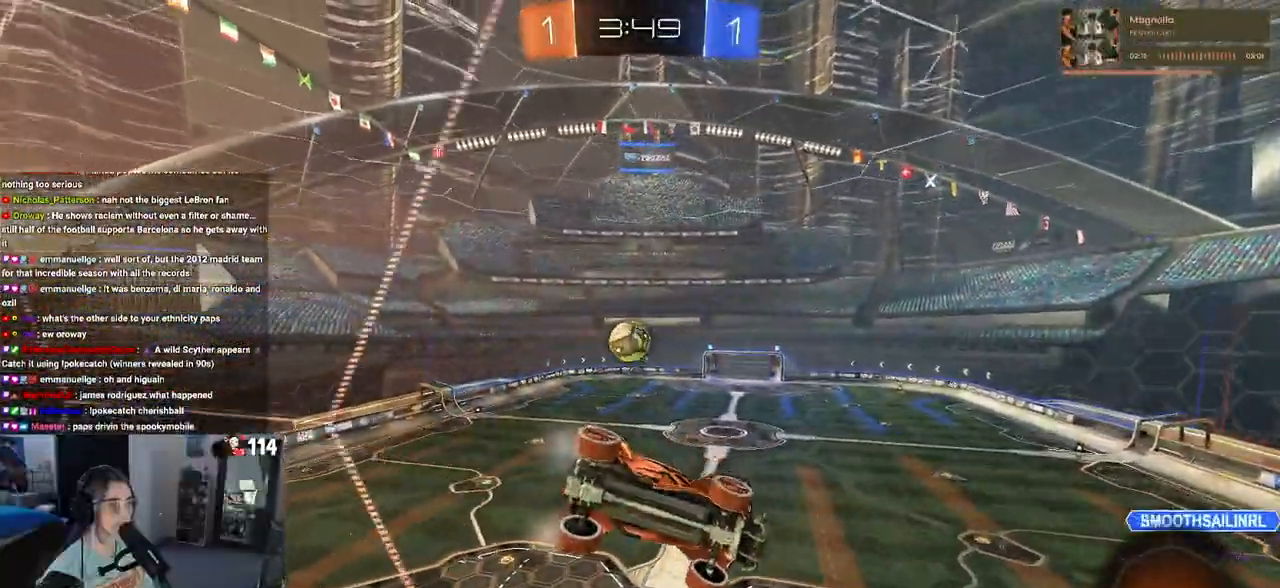
{"buttons": ["SQUARE", "R2"], "left_stick": "left", "right_stick": "center", "events": [[317, "left_stick", "down-left"], [350, "SQUARE", "down"], [400, "left_stick", "left"]]}
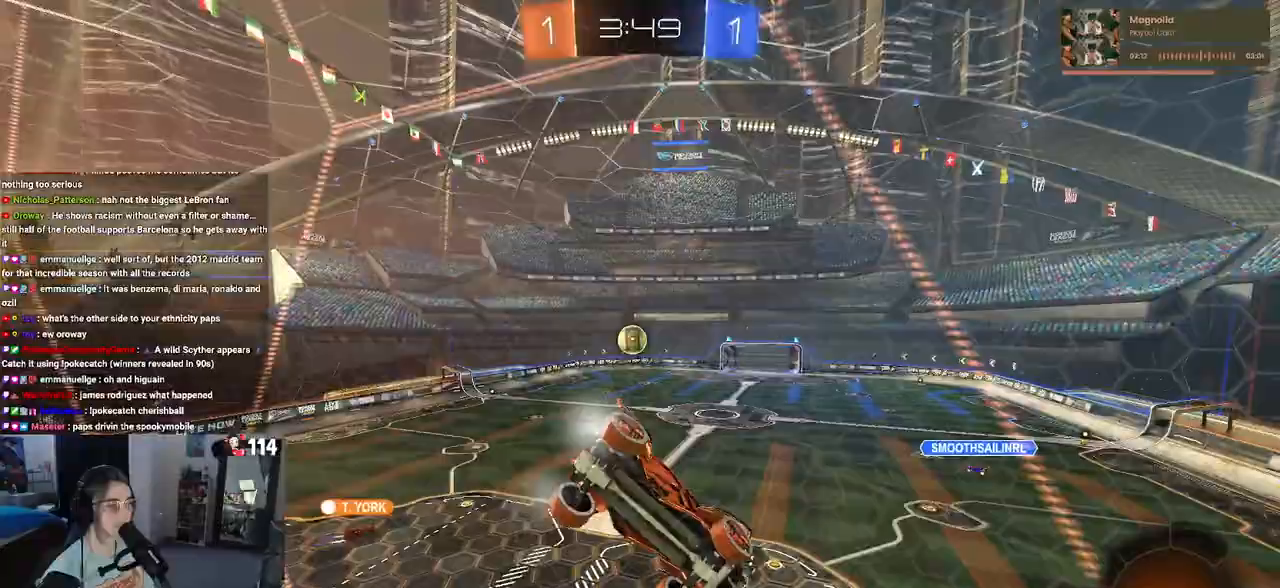
{"buttons": ["R2"], "left_stick": "left", "right_stick": "center", "events": [[17, "SQUARE", "up"], [183, "left_stick", "center"], [300, "left_stick", "left"]]}
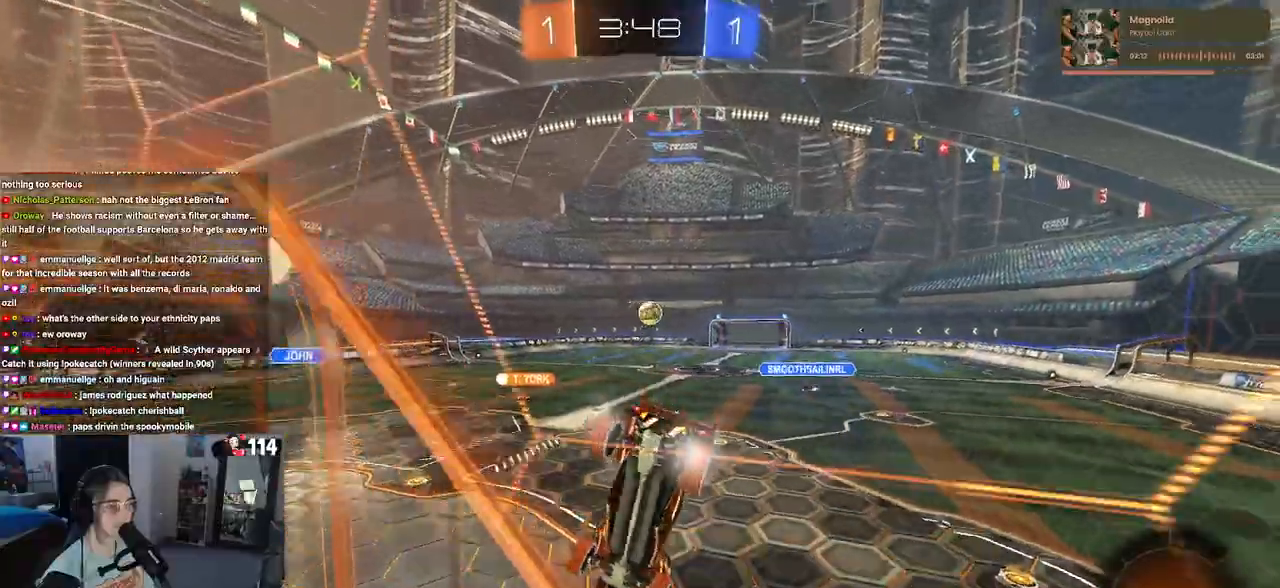
{"buttons": ["R2"], "left_stick": "center", "right_stick": "center", "events": [[400, "left_stick", "center"]]}
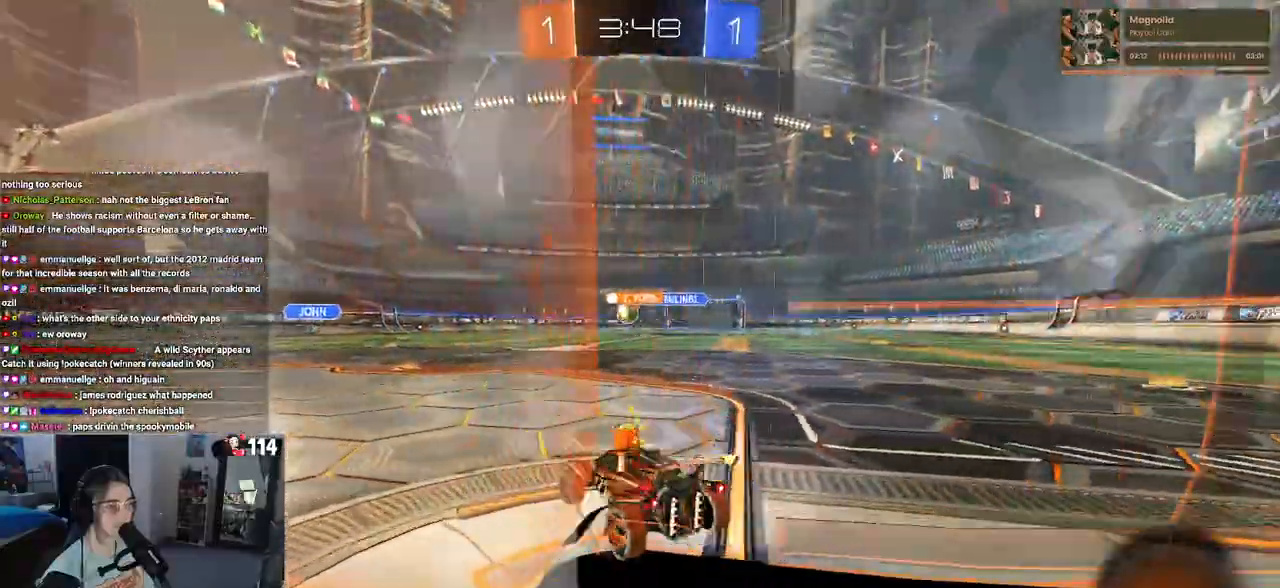
{"buttons": ["R2"], "left_stick": "left", "right_stick": "center", "events": [[133, "left_stick", "right"], [233, "left_stick", "center"], [433, "left_stick", "left"]]}
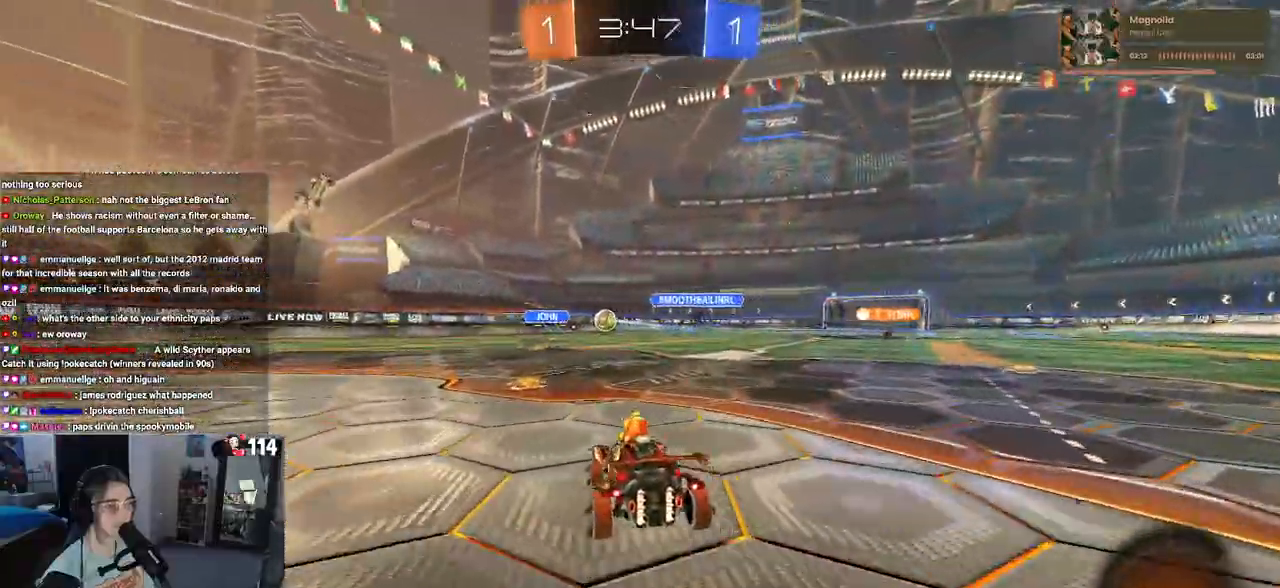
{"buttons": ["R2"], "left_stick": "center", "right_stick": "center", "events": [[117, "left_stick", "center"], [267, "left_stick", "left"], [400, "left_stick", "center"]]}
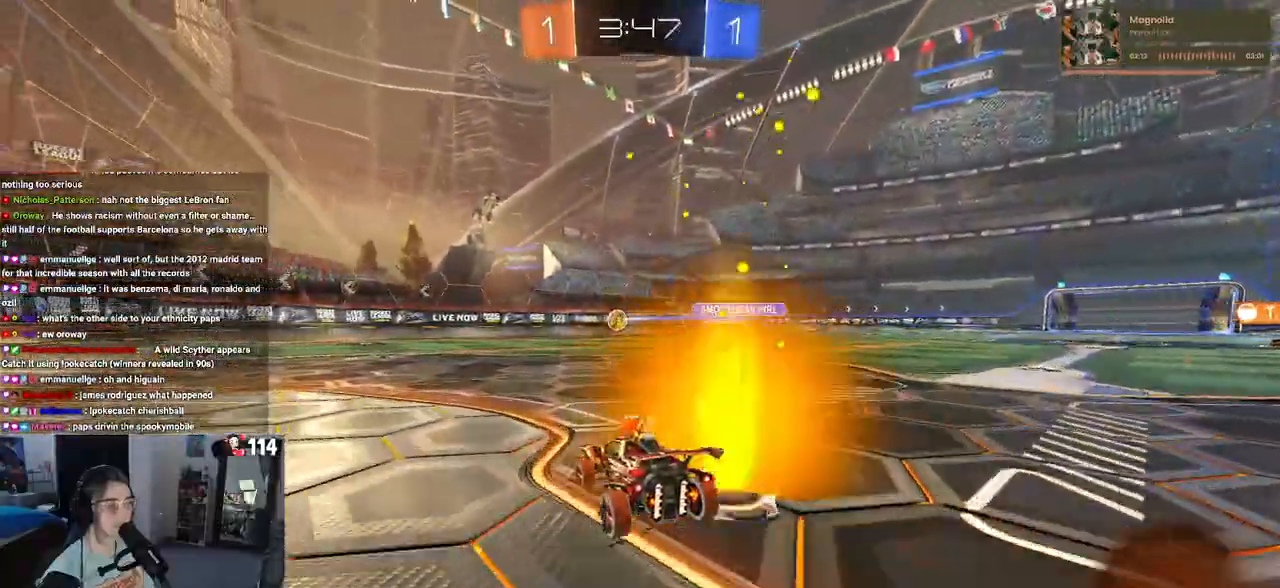
{"buttons": ["R2"], "left_stick": "center", "right_stick": "center", "events": [[250, "left_stick", "left"], [417, "left_stick", "center"]]}
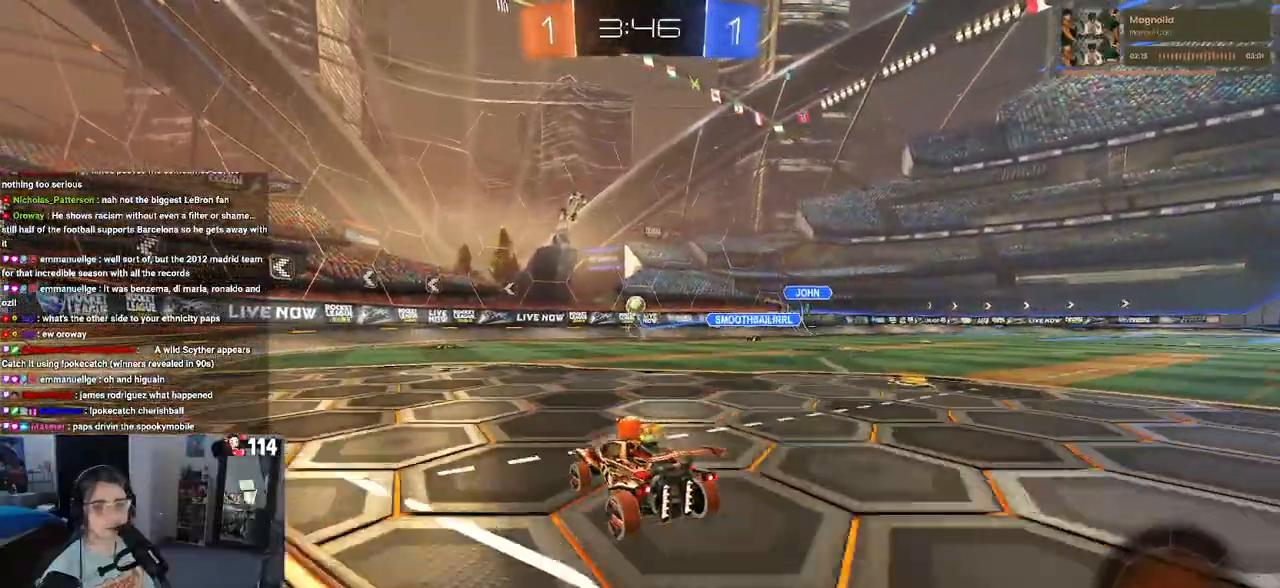
{"buttons": ["R2"], "left_stick": "center", "right_stick": "center", "events": [[333, "left_stick", "right"], [483, "left_stick", "center"]]}
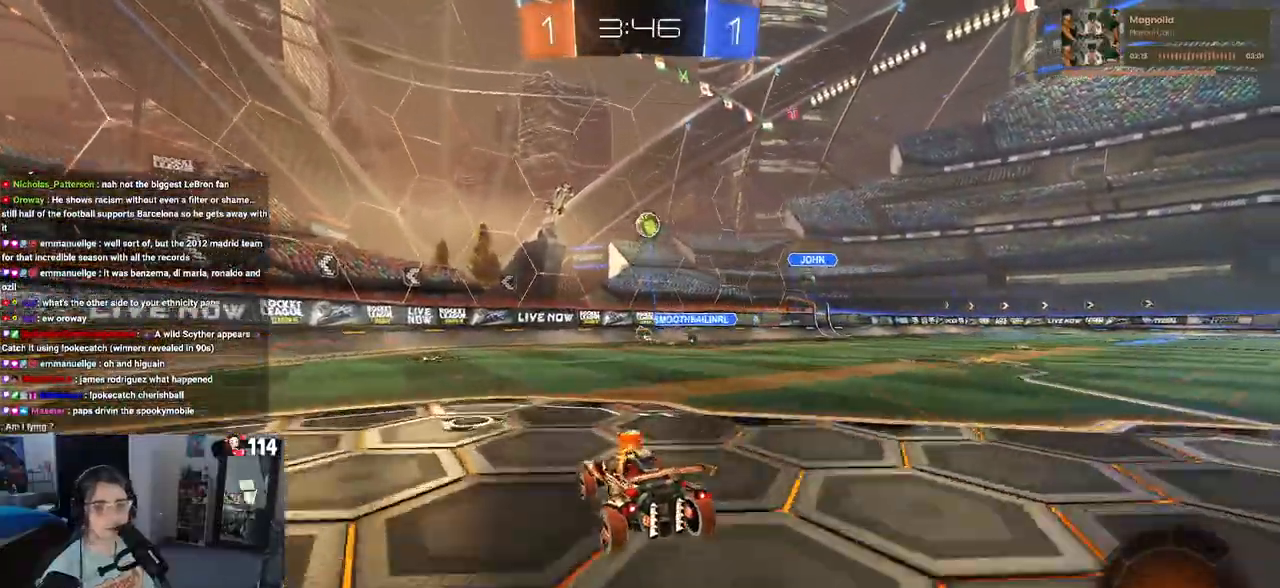
{"buttons": ["R2"], "left_stick": "left", "right_stick": "center", "events": [[333, "left_stick", "left"]]}
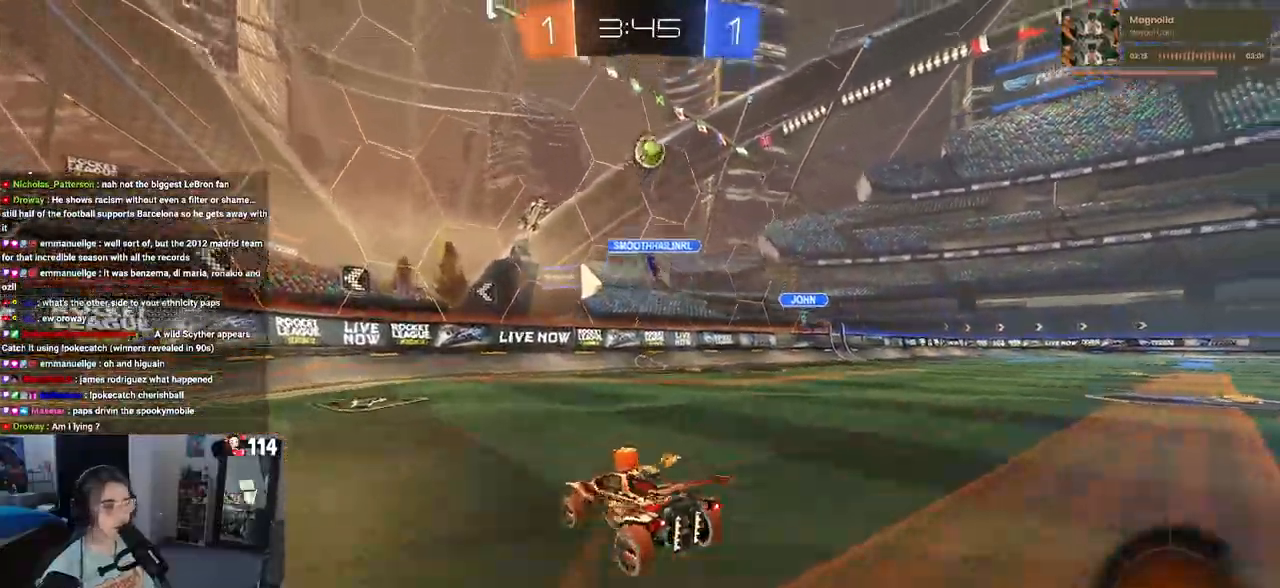
{"buttons": ["R2"], "left_stick": "left", "right_stick": "center", "events": [[67, "left_stick", "center"], [133, "left_stick", "right"], [233, "left_stick", "center"], [250, "SQUARE", "down"], [283, "left_stick", "left"], [383, "SQUARE", "up"]]}
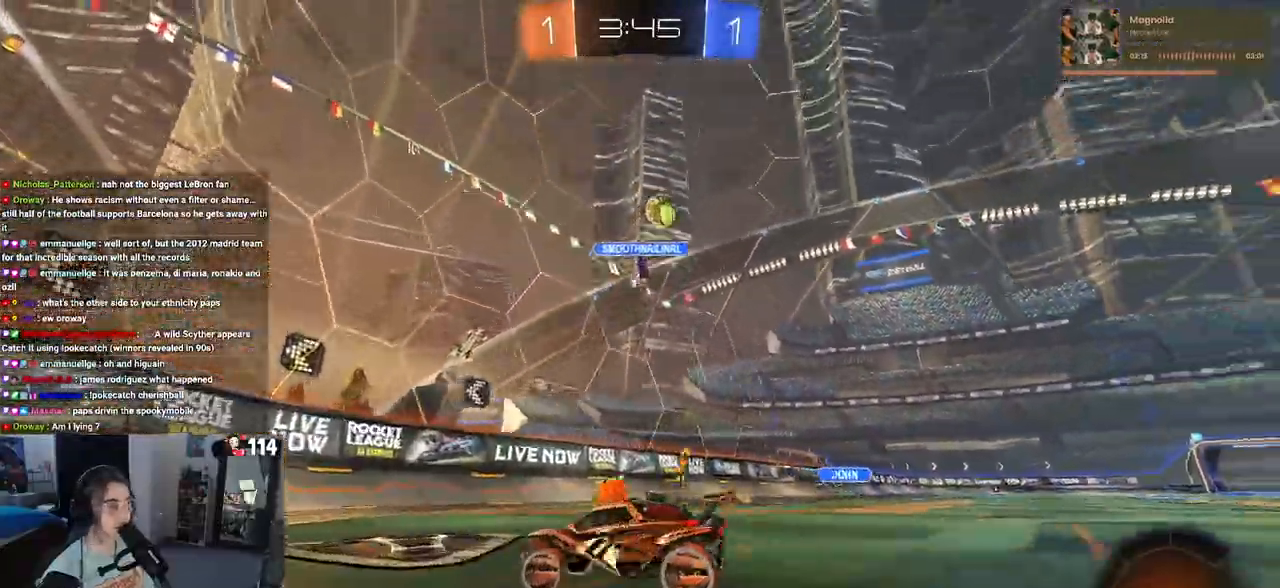
{"buttons": ["SQUARE", "R2"], "left_stick": "left", "right_stick": "center", "events": [[467, "SQUARE", "down"]]}
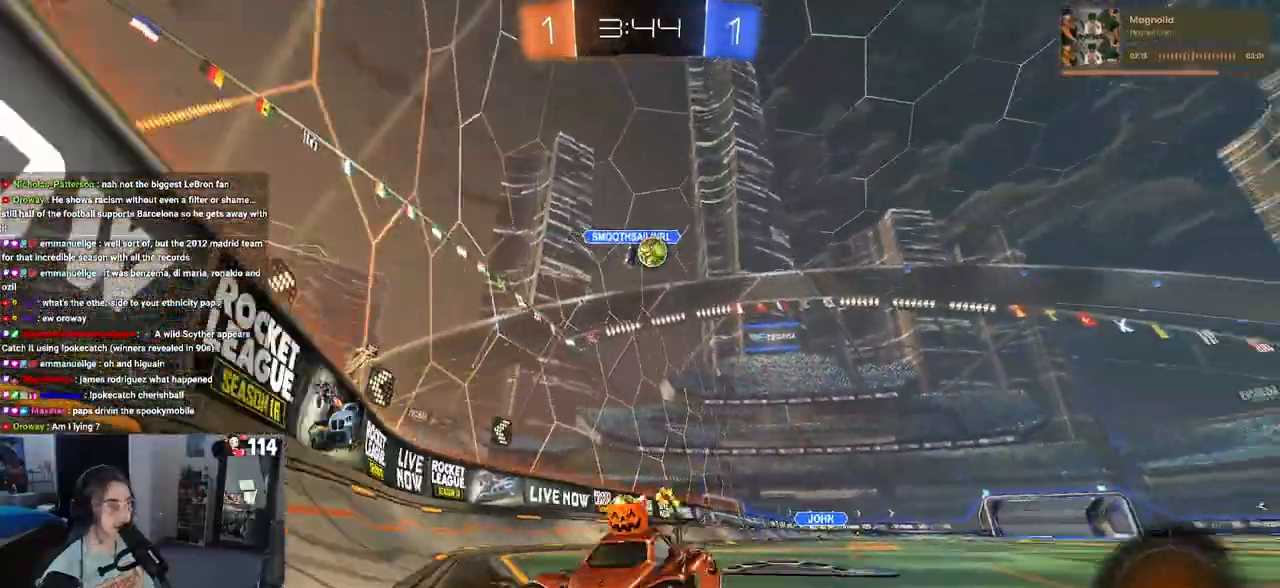
{"buttons": ["R2"], "left_stick": "left", "right_stick": "center", "events": [[83, "SQUARE", "up"], [267, "SQUARE", "down"], [350, "SQUARE", "up"]]}
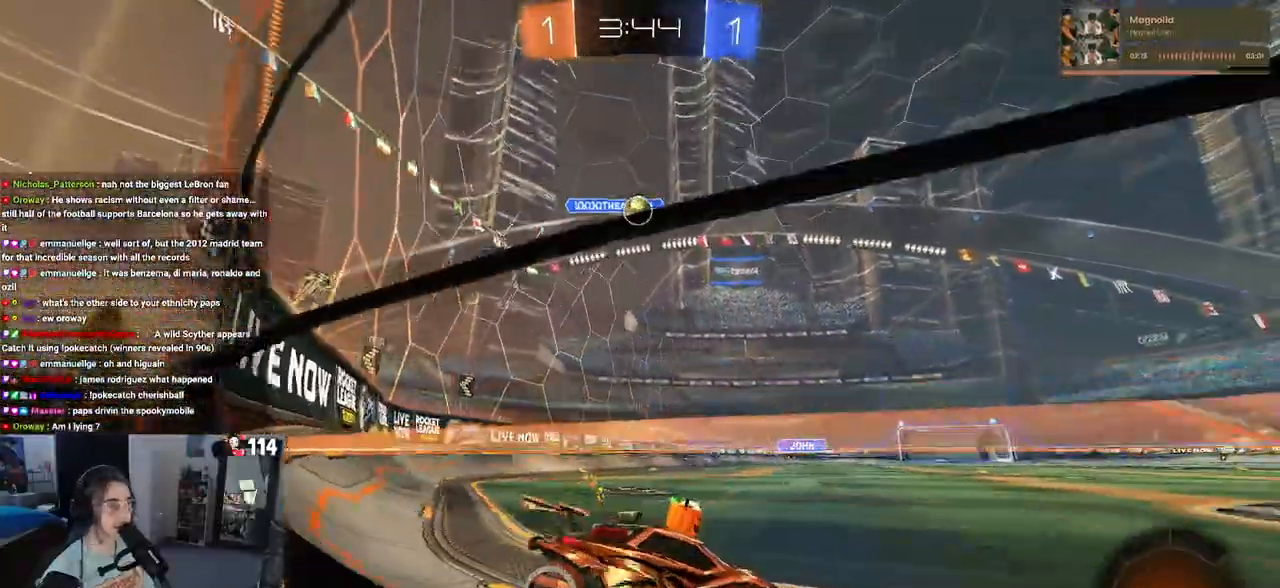
{"buttons": ["R2"], "left_stick": "right", "right_stick": "center", "events": [[117, "R2", "up"], [150, "L2", "down"], [233, "left_stick", "center"], [283, "R2", "down"], [283, "left_stick", "right"], [300, "L2", "up"]]}
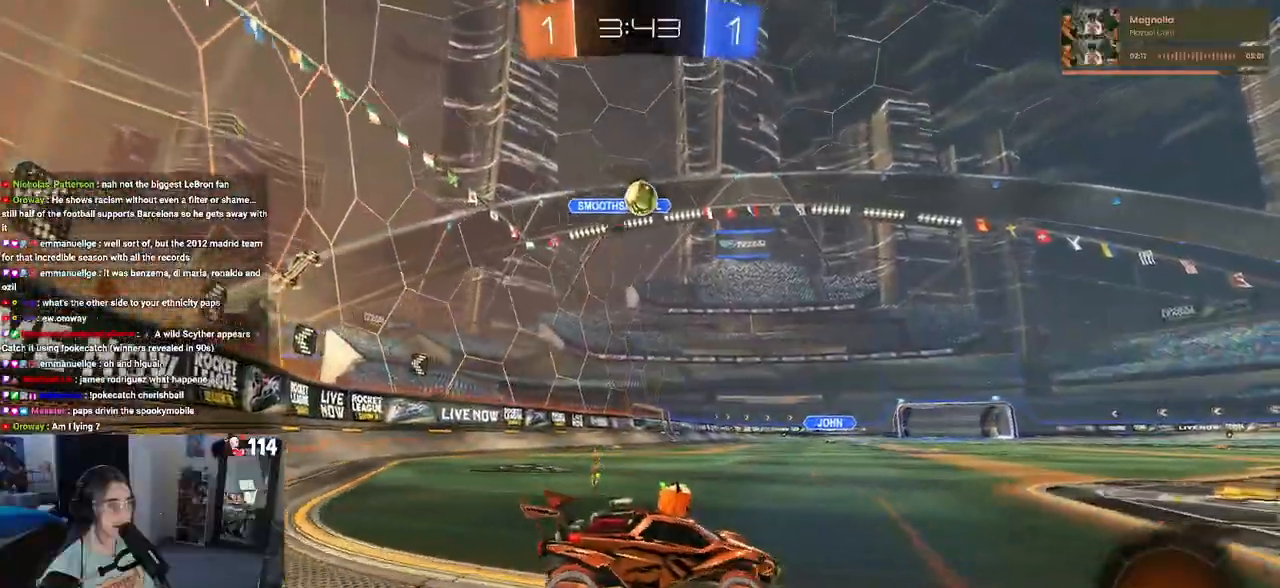
{"buttons": ["R2"], "left_stick": "center", "right_stick": "center", "events": [[133, "left_stick", "center"], [267, "left_stick", "right"], [367, "left_stick", "center"]]}
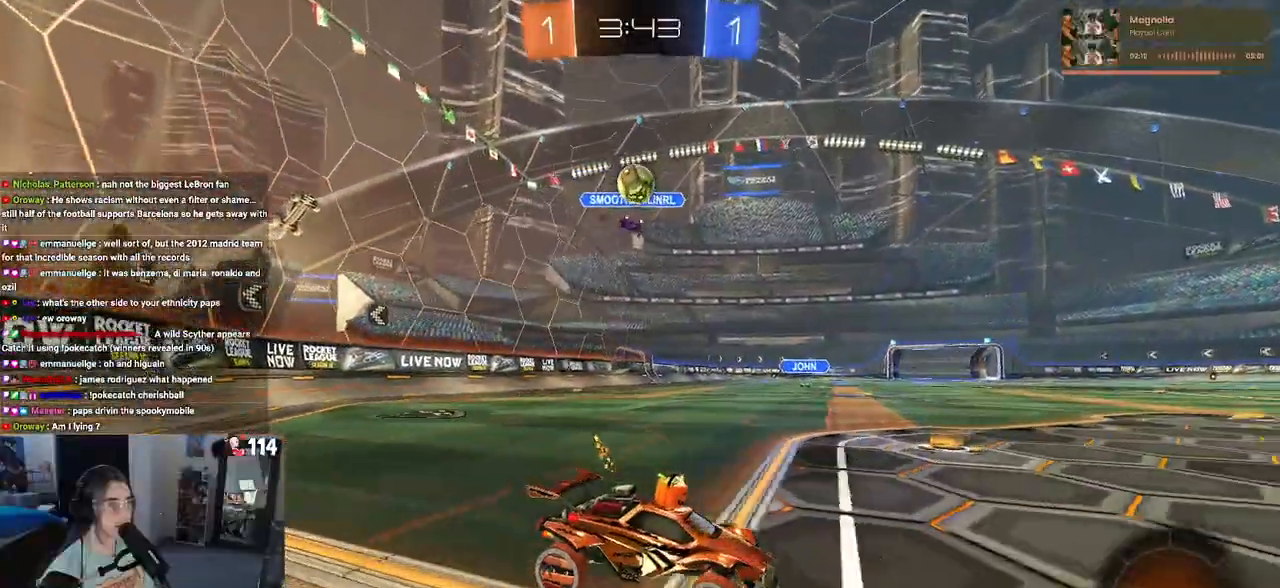
{"buttons": ["L2"], "left_stick": "left", "right_stick": "center", "events": [[300, "R2", "up"], [433, "L2", "down"], [433, "left_stick", "left"]]}